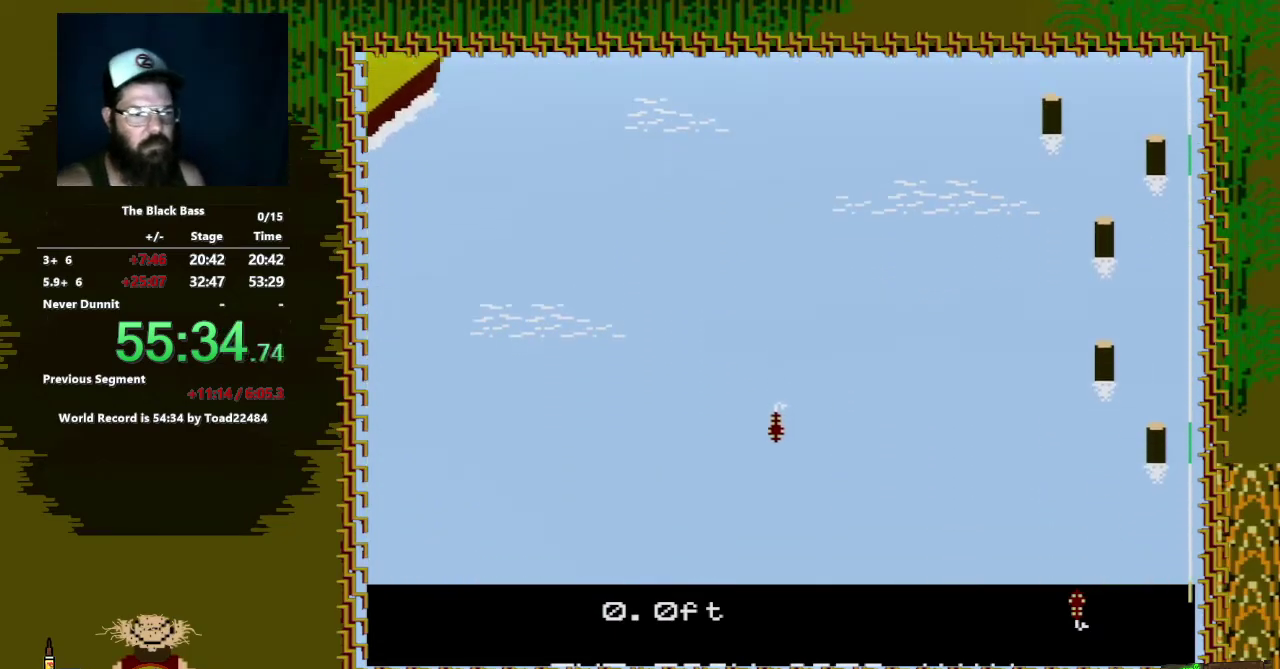
Gameplay with a controller (Nintendo layout); each line is a JSON object with the inputs held at the frame after it. "events" lists button and stick changes between this image and that frame as [ms after this image, input, new state], when the widget could be followed in between. Not read: L3 R3.
{"buttons": [], "events": []}
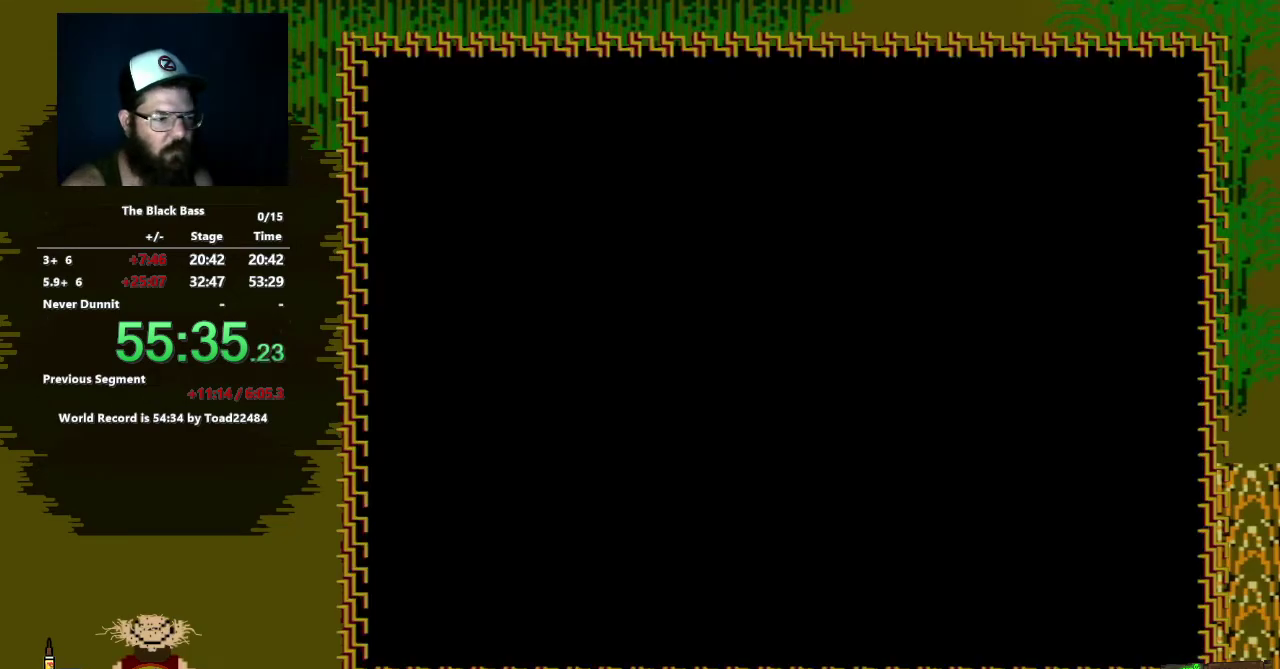
{"buttons": ["DPAD_UP"], "events": [[300, "DPAD_UP", "down"], [400, "DPAD_UP", "up"], [450, "DPAD_UP", "down"]]}
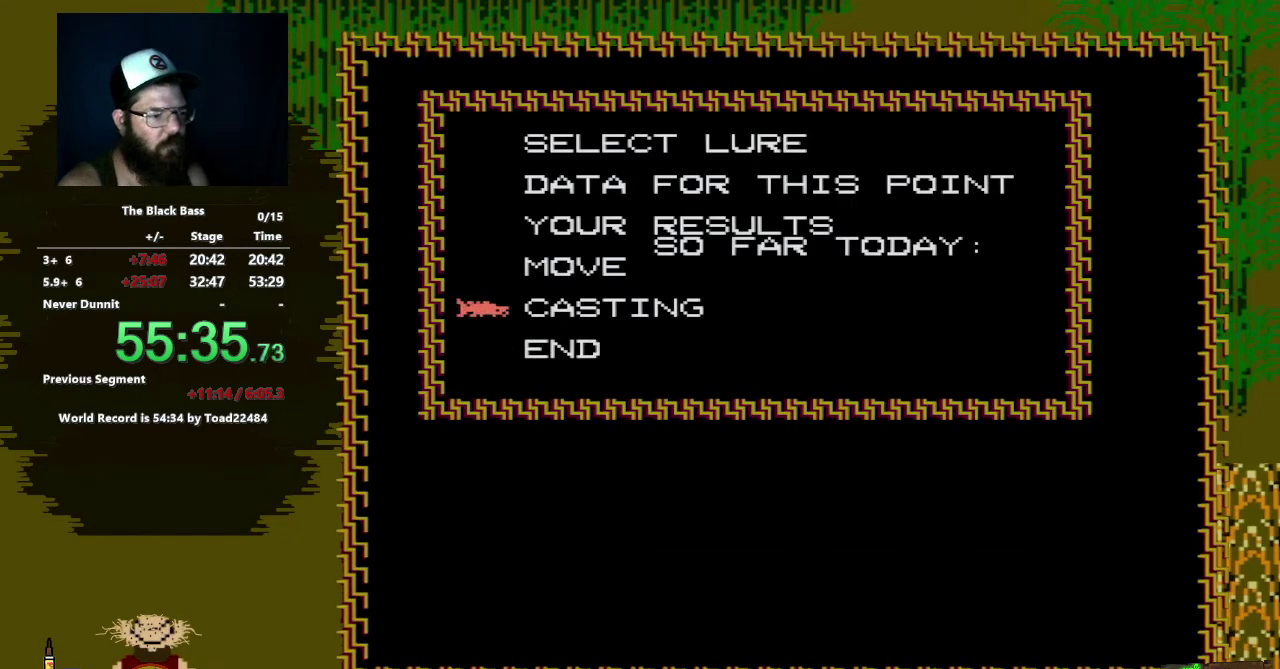
{"buttons": [], "events": [[100, "DPAD_UP", "up"], [133, "A", "down"], [283, "A", "up"]]}
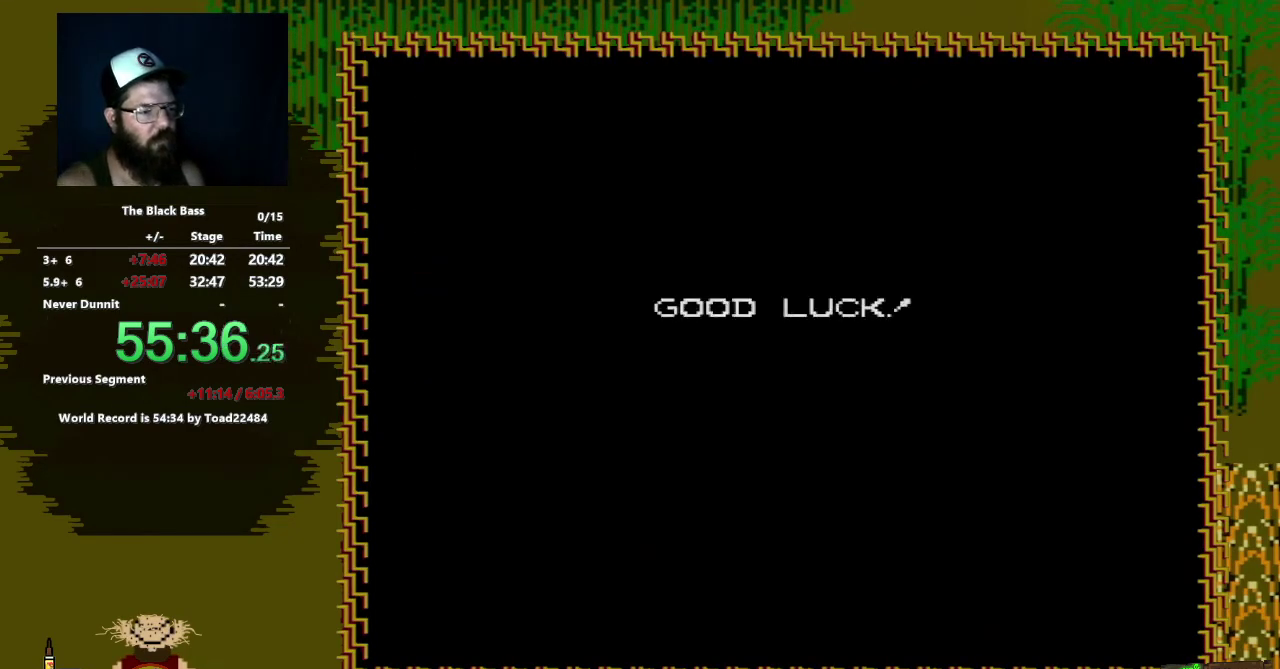
{"buttons": [], "events": []}
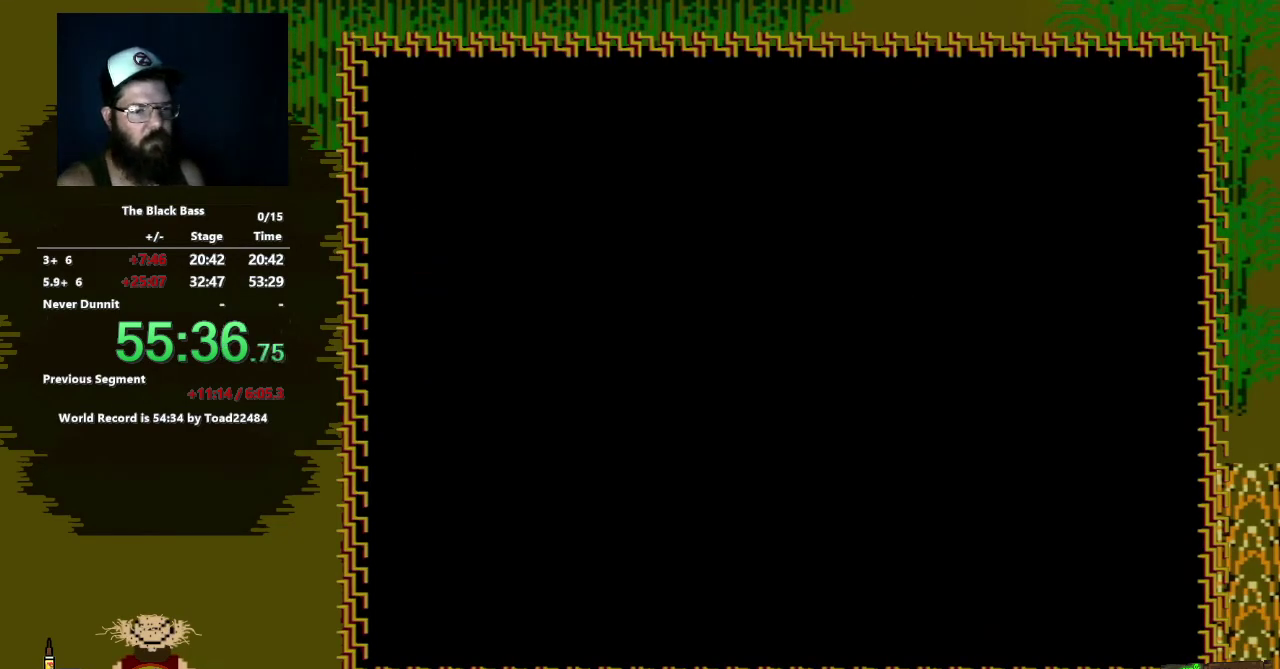
{"buttons": [], "events": []}
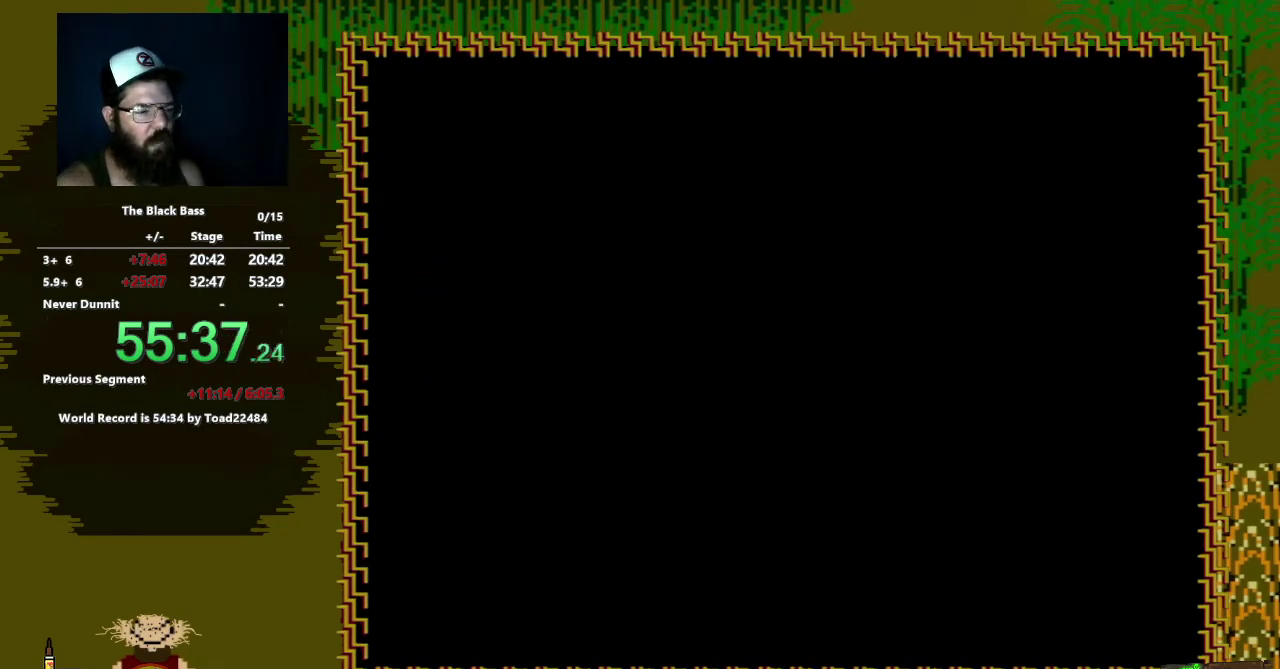
{"buttons": [], "events": []}
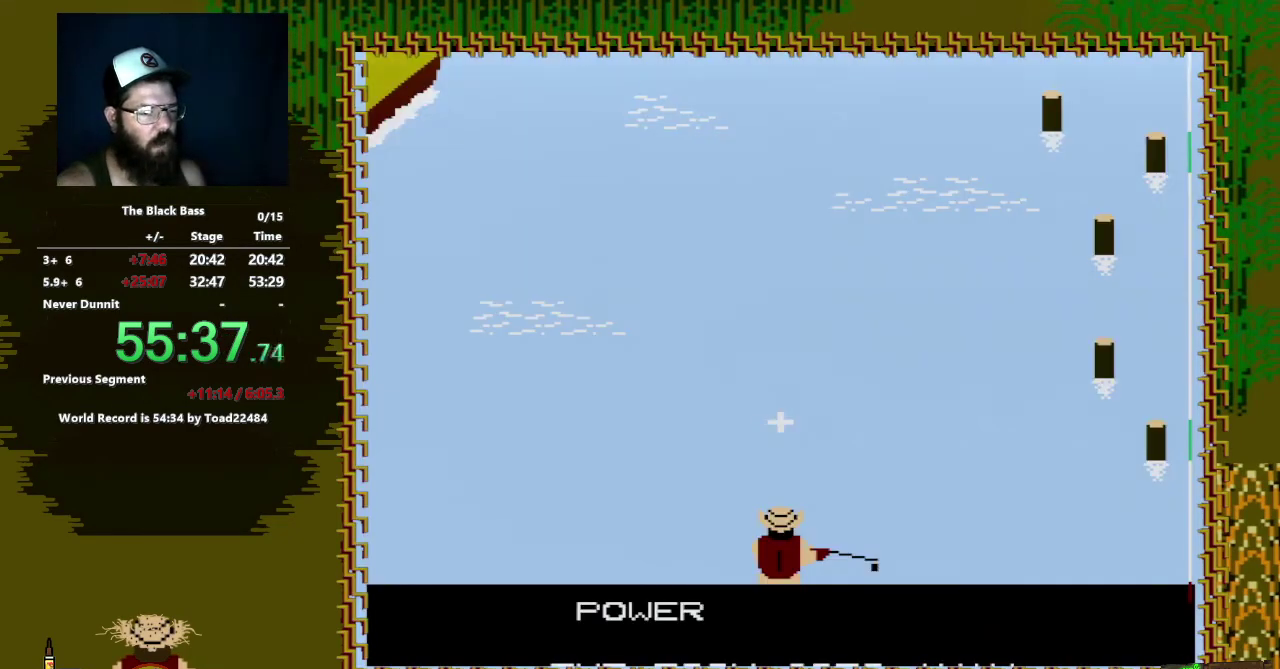
{"buttons": [], "events": [[150, "A", "down"], [250, "A", "up"]]}
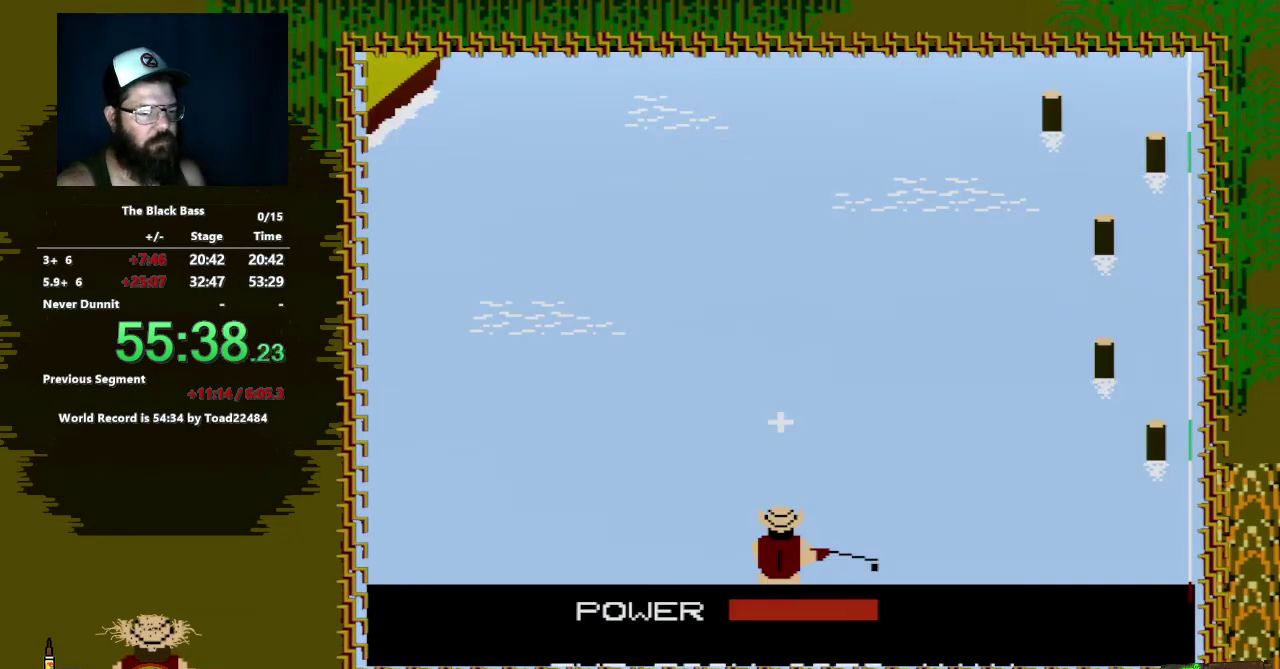
{"buttons": [], "events": [[150, "A", "down"], [350, "A", "up"]]}
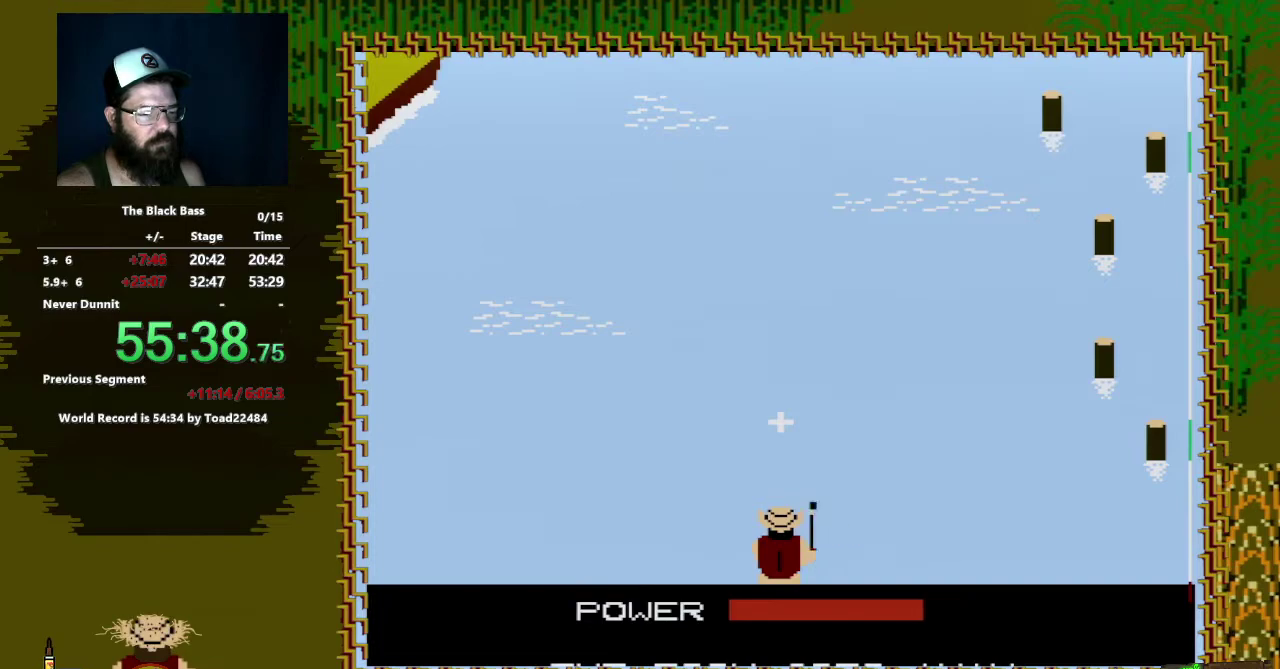
{"buttons": [], "events": []}
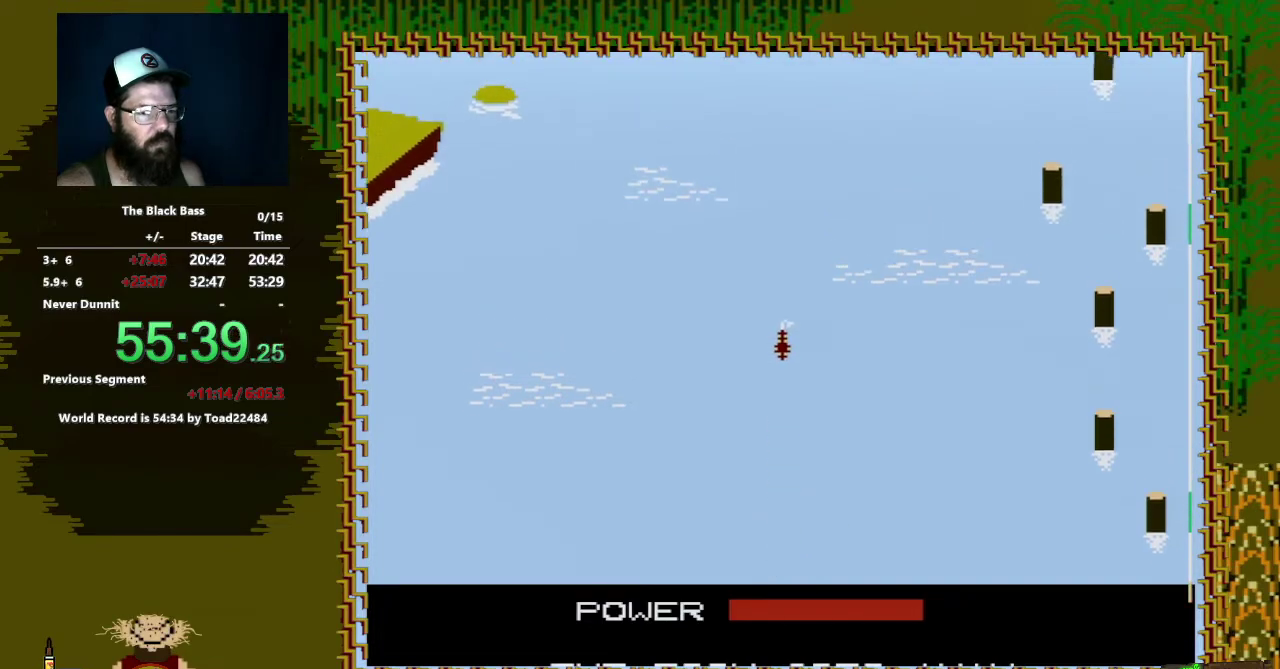
{"buttons": [], "events": []}
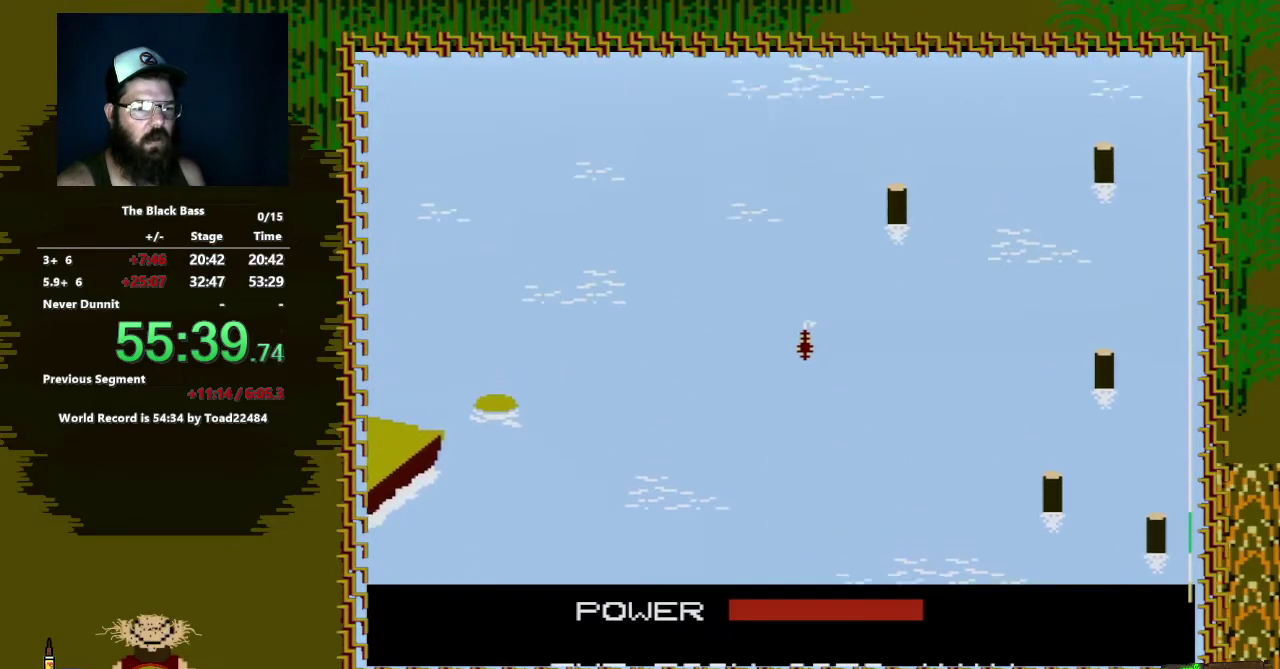
{"buttons": [], "events": []}
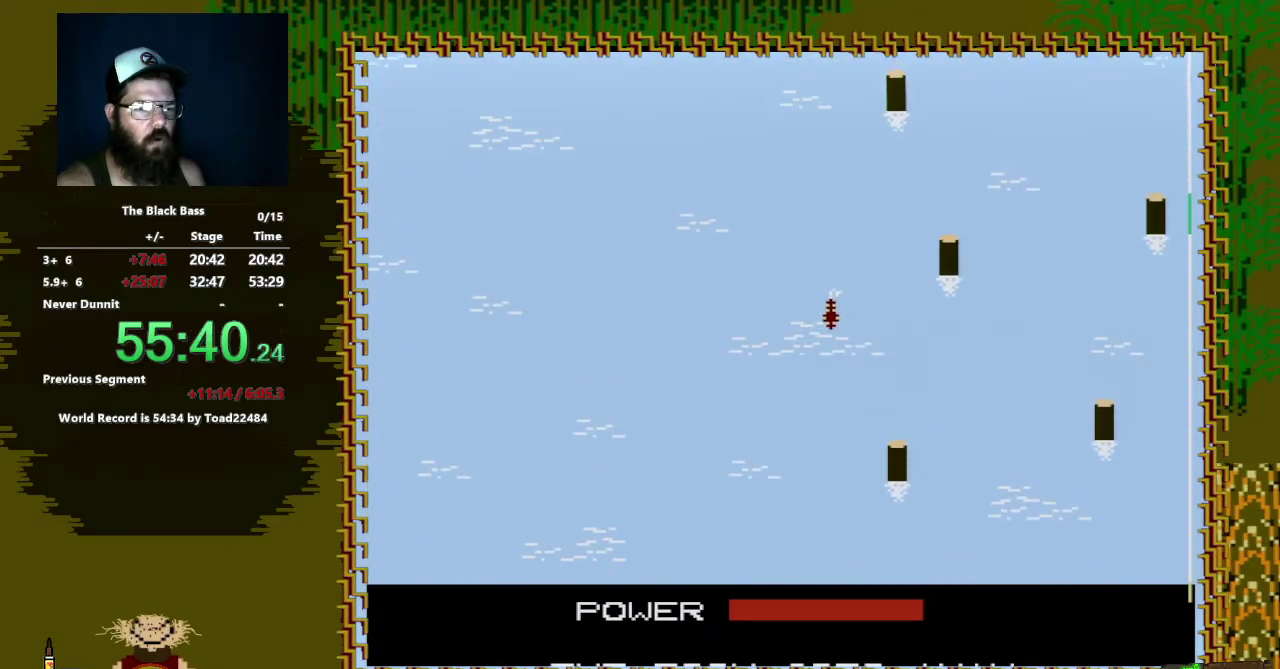
{"buttons": ["DPAD_LEFT"], "events": [[417, "DPAD_LEFT", "down"]]}
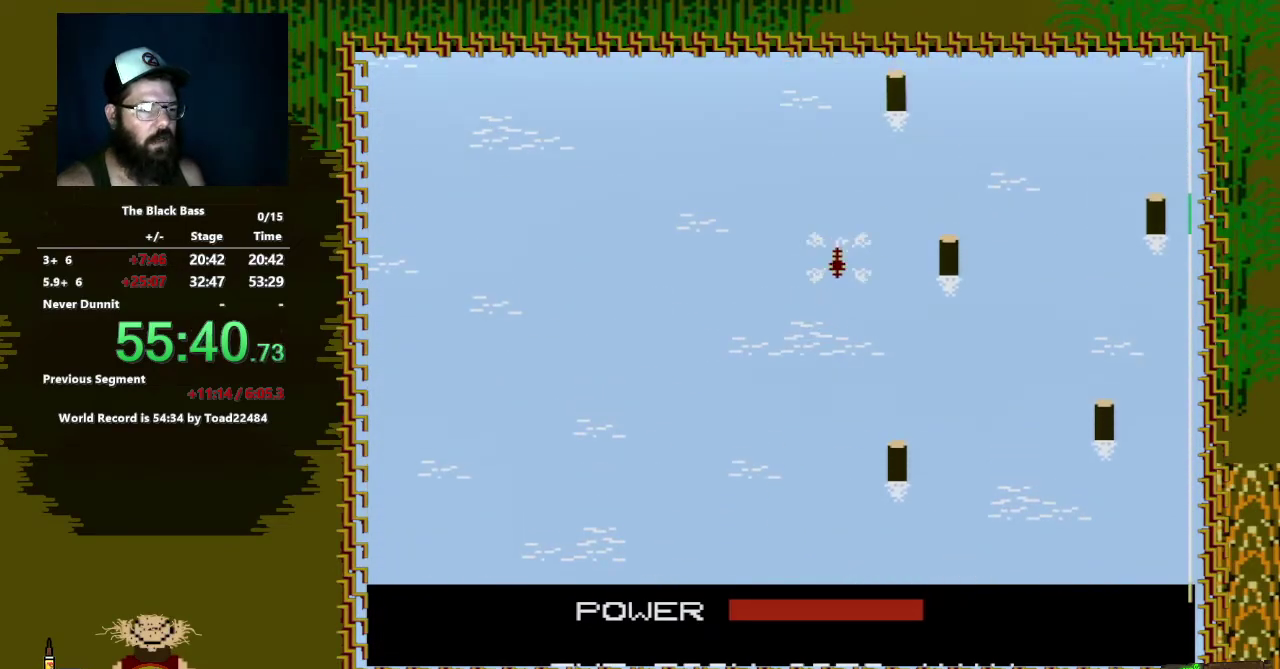
{"buttons": ["DPAD_LEFT"], "events": []}
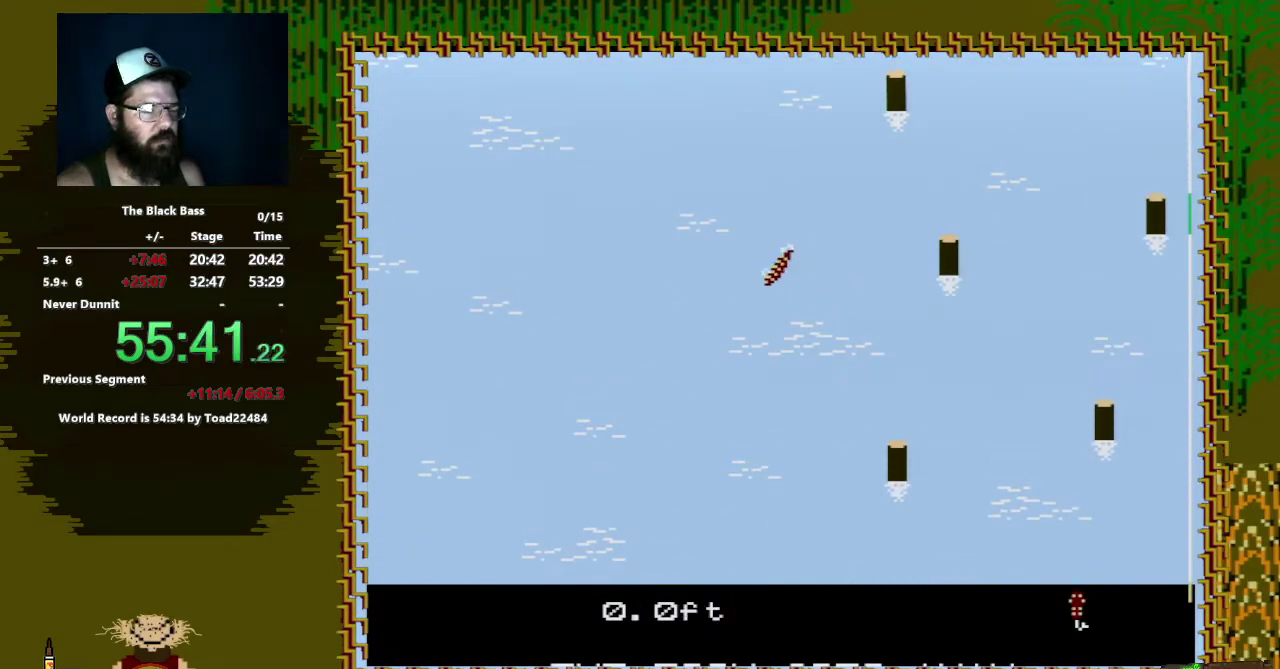
{"buttons": ["DPAD_LEFT"], "events": []}
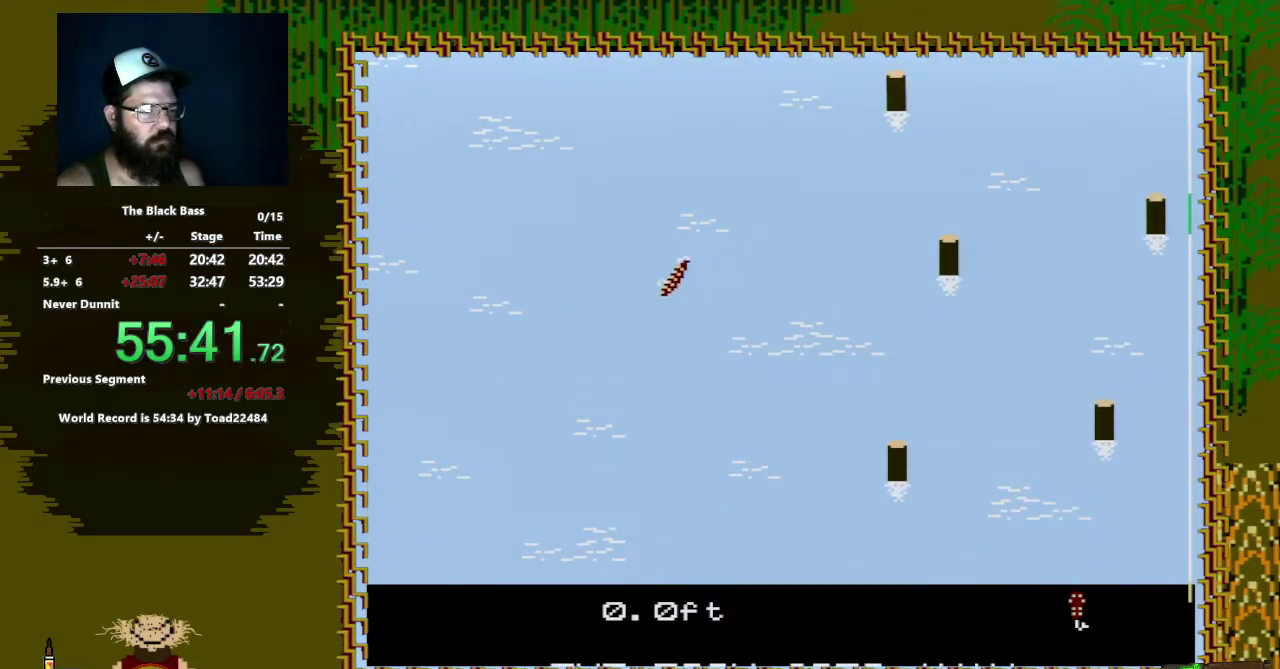
{"buttons": ["DPAD_RIGHT"], "events": [[67, "DPAD_LEFT", "up"], [233, "DPAD_RIGHT", "down"]]}
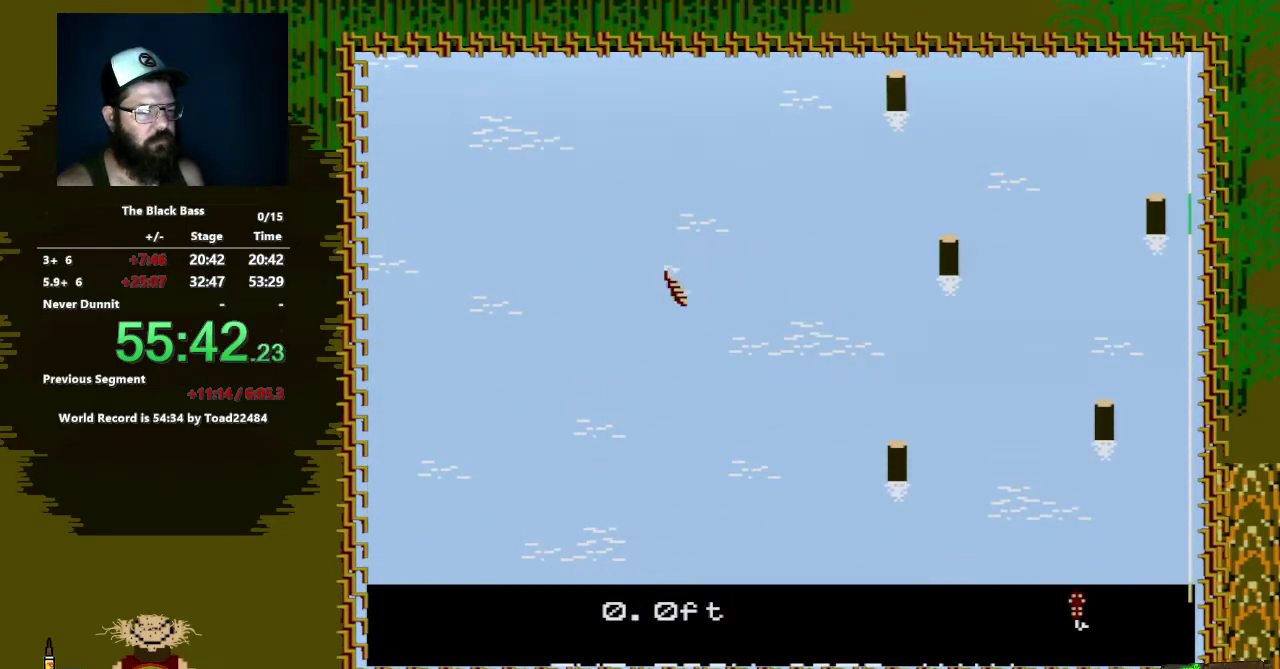
{"buttons": ["DPAD_UP"], "events": [[100, "DPAD_RIGHT", "up"], [283, "DPAD_UP", "down"]]}
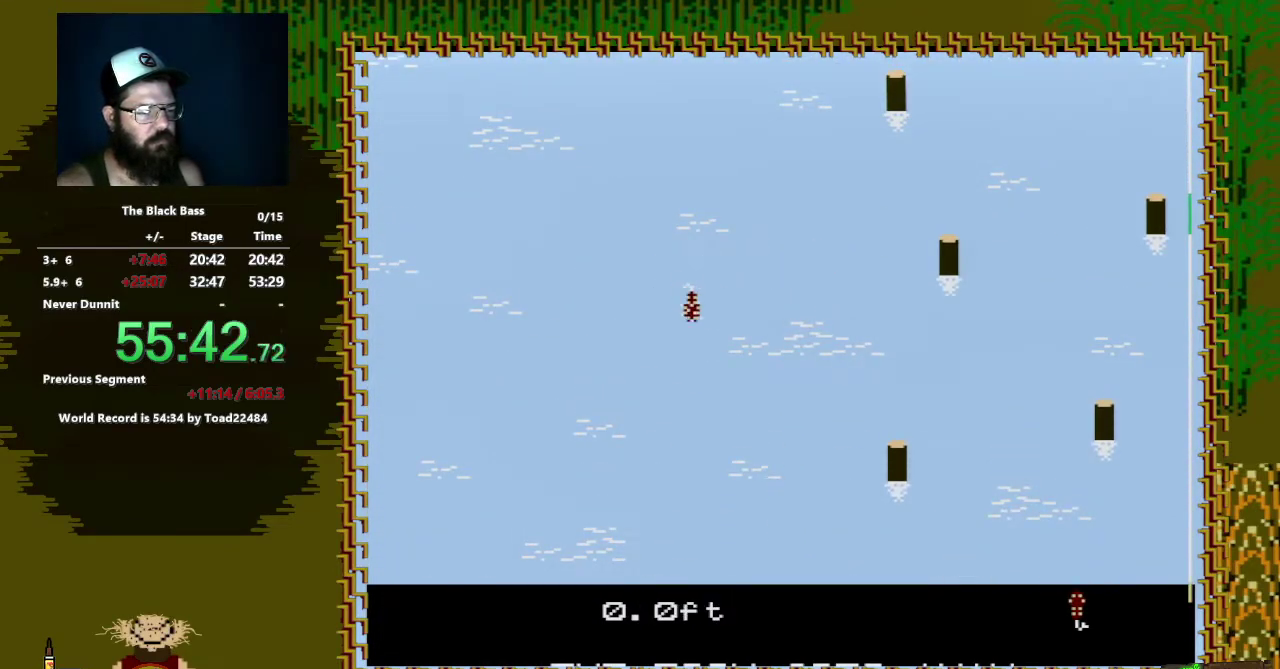
{"buttons": [], "events": [[183, "DPAD_UP", "up"]]}
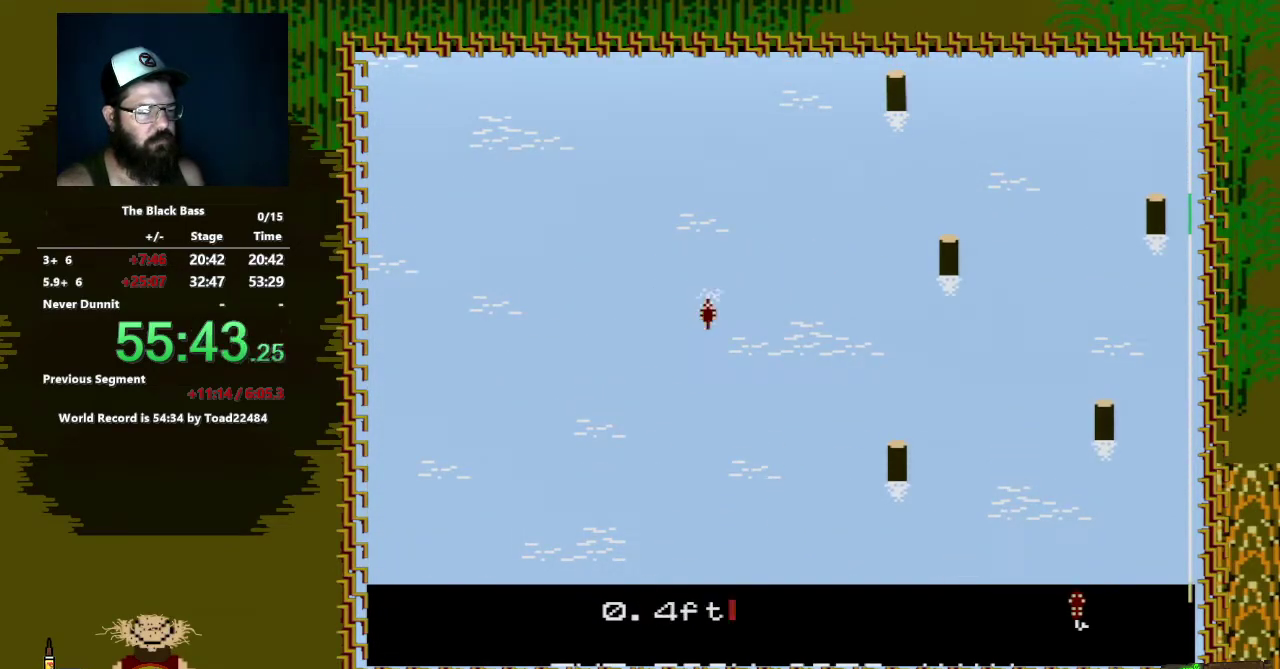
{"buttons": [], "events": [[100, "DPAD_LEFT", "down"], [400, "DPAD_LEFT", "up"]]}
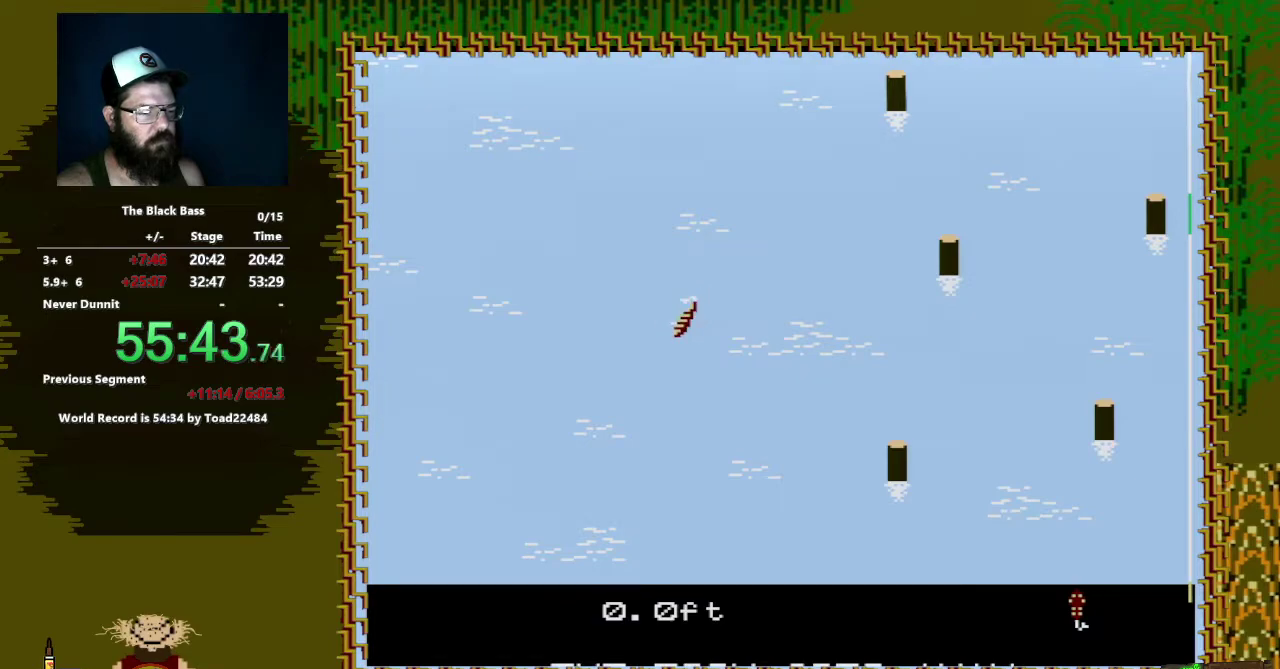
{"buttons": [], "events": [[83, "DPAD_RIGHT", "down"], [283, "DPAD_RIGHT", "up"]]}
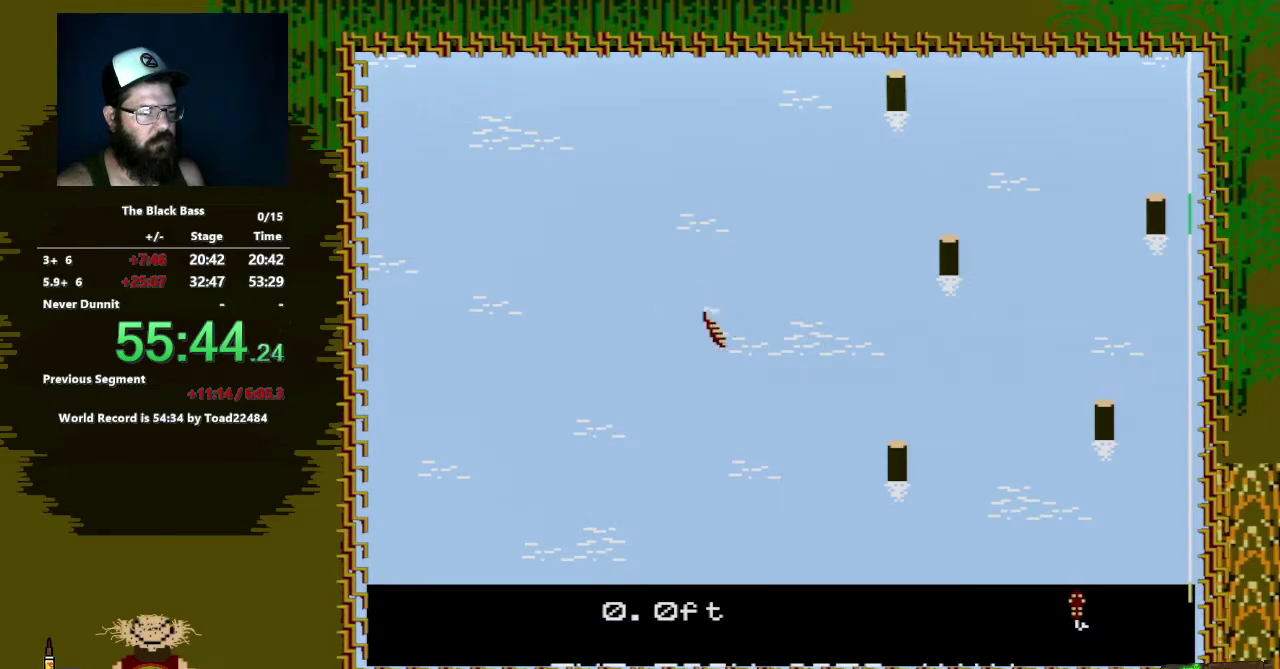
{"buttons": [], "events": [[17, "DPAD_UP", "down"], [383, "DPAD_UP", "up"]]}
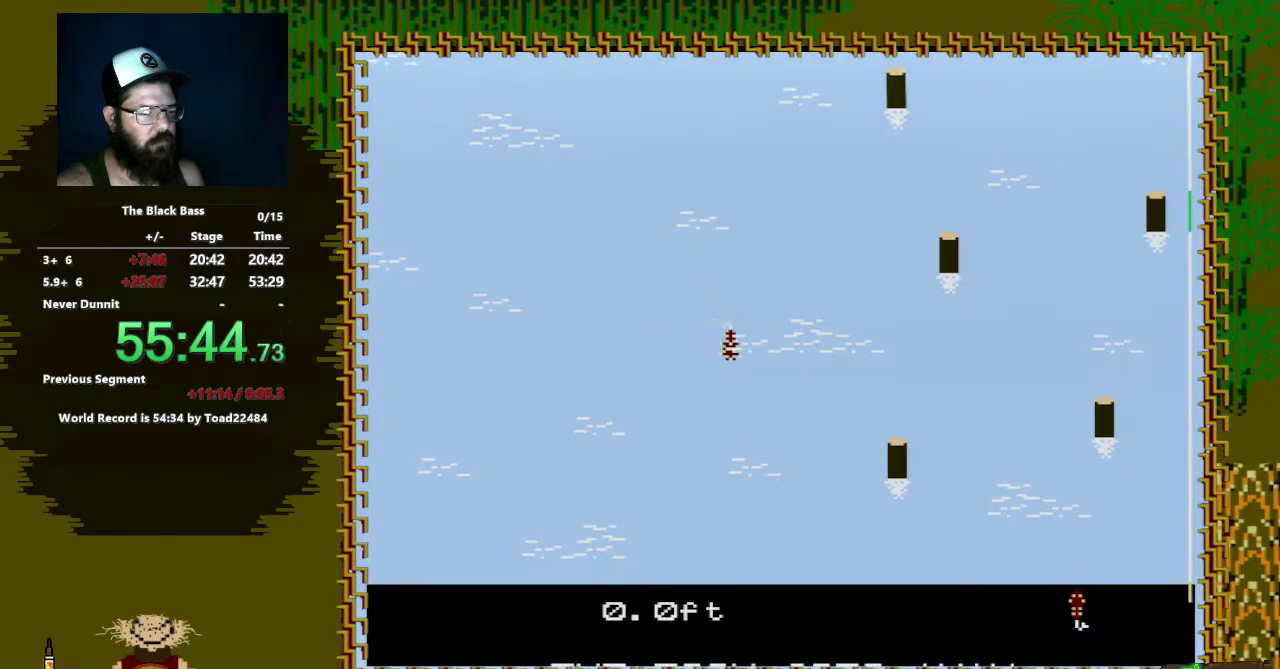
{"buttons": ["DPAD_LEFT"], "events": [[267, "DPAD_LEFT", "down"]]}
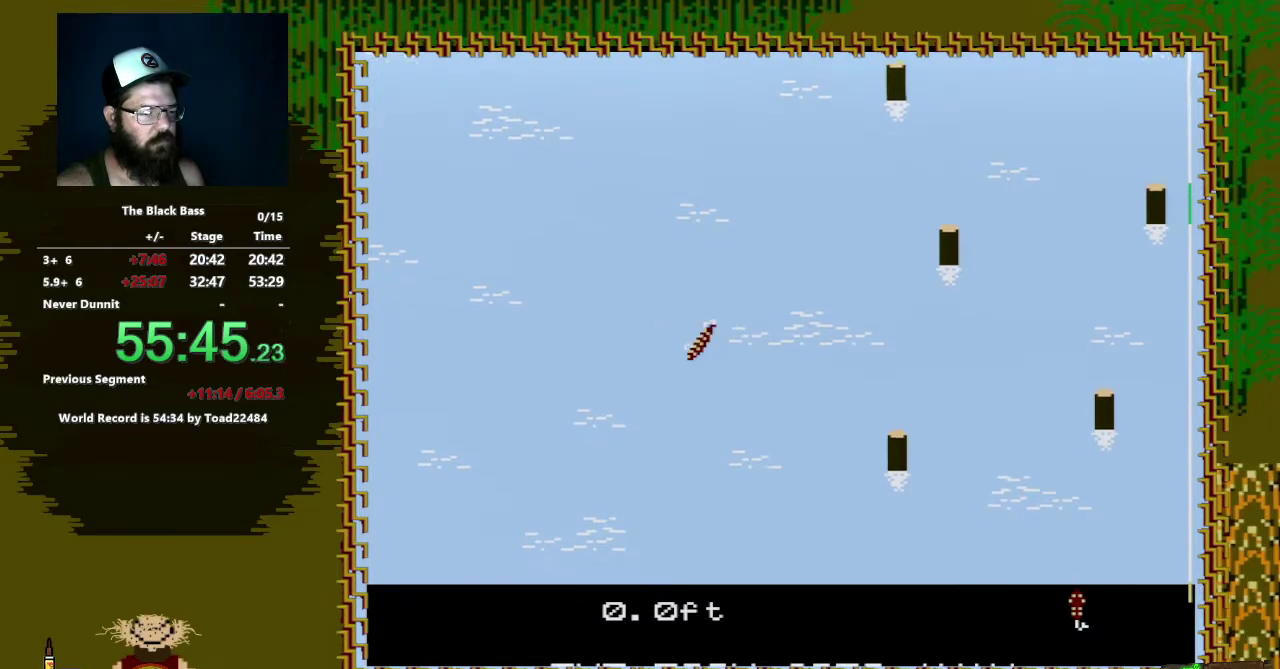
{"buttons": ["DPAD_RIGHT"], "events": [[133, "DPAD_LEFT", "up"], [317, "DPAD_RIGHT", "down"]]}
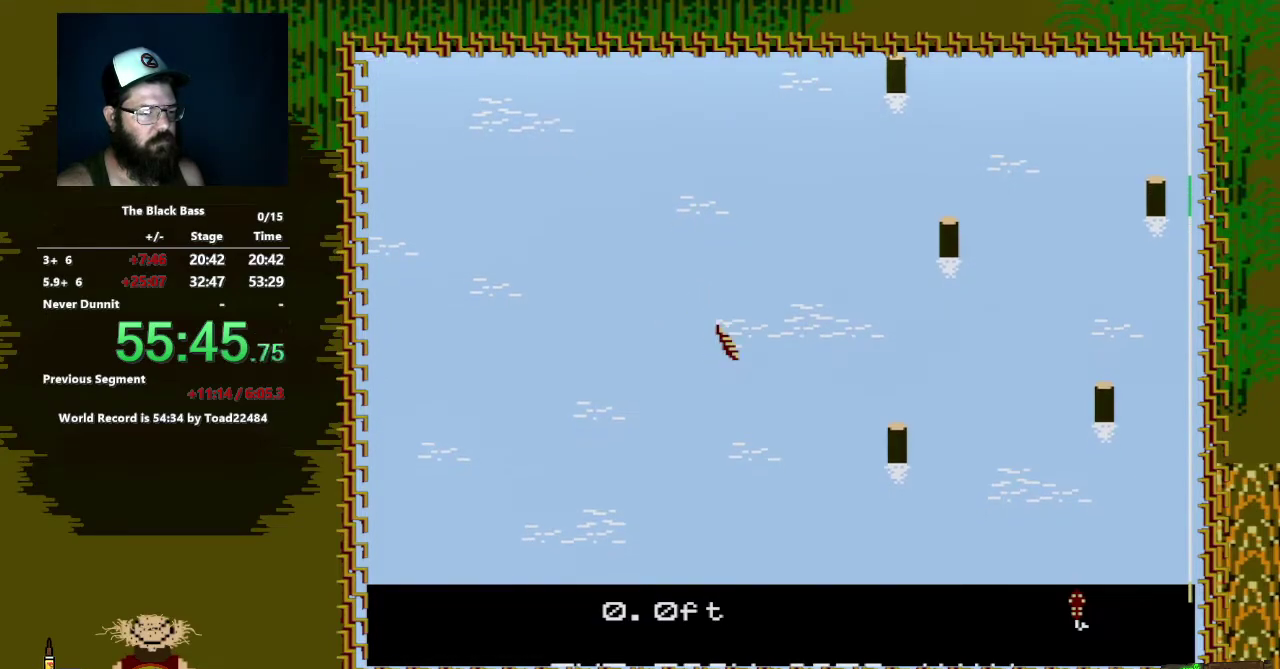
{"buttons": ["DPAD_UP"], "events": [[67, "DPAD_RIGHT", "up"], [283, "DPAD_UP", "down"]]}
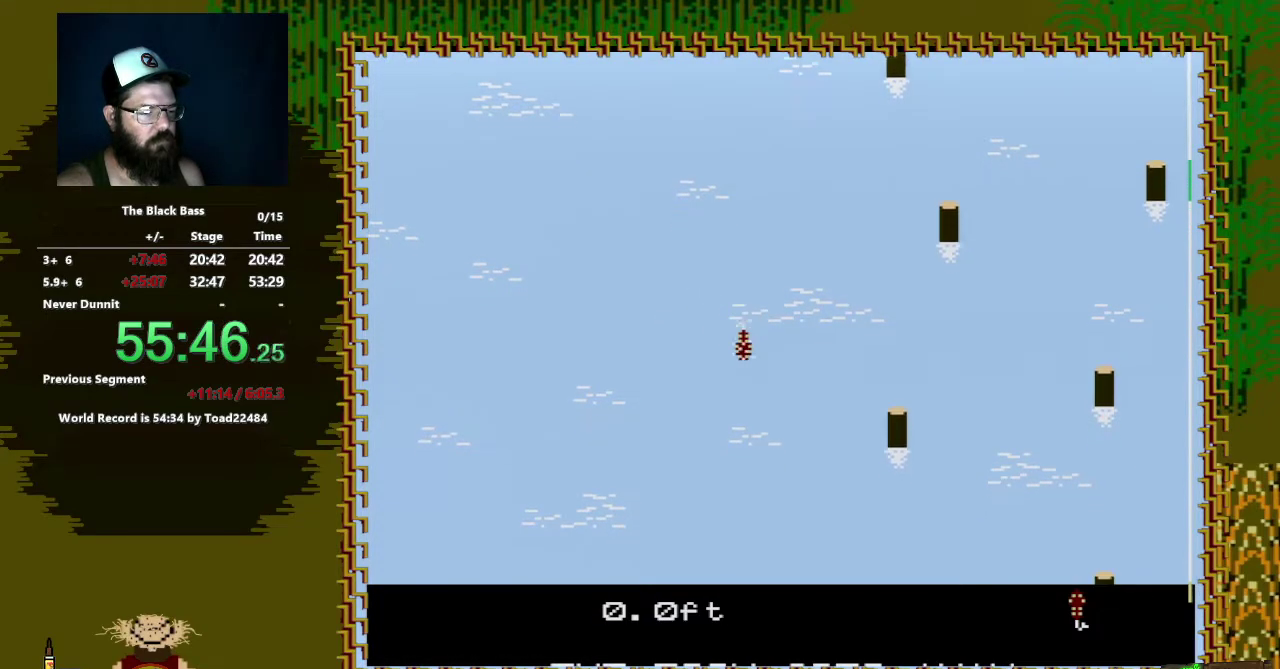
{"buttons": ["DPAD_LEFT"], "events": [[150, "DPAD_UP", "up"], [450, "DPAD_LEFT", "down"]]}
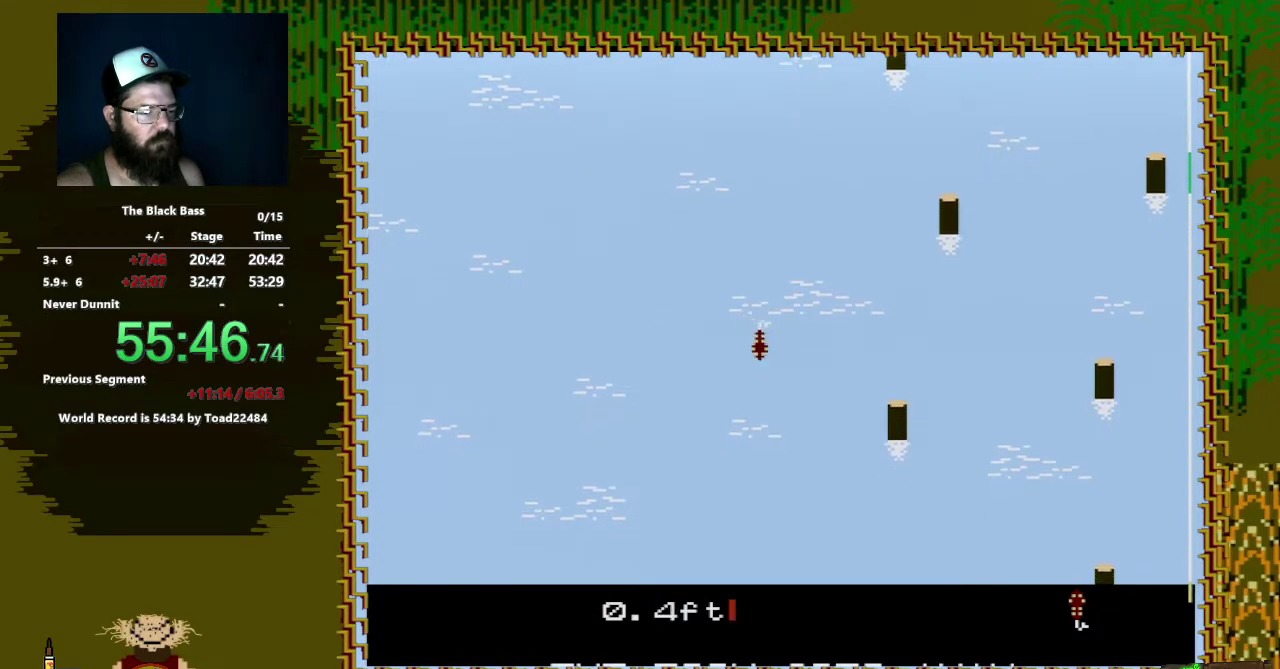
{"buttons": ["DPAD_LEFT"], "events": []}
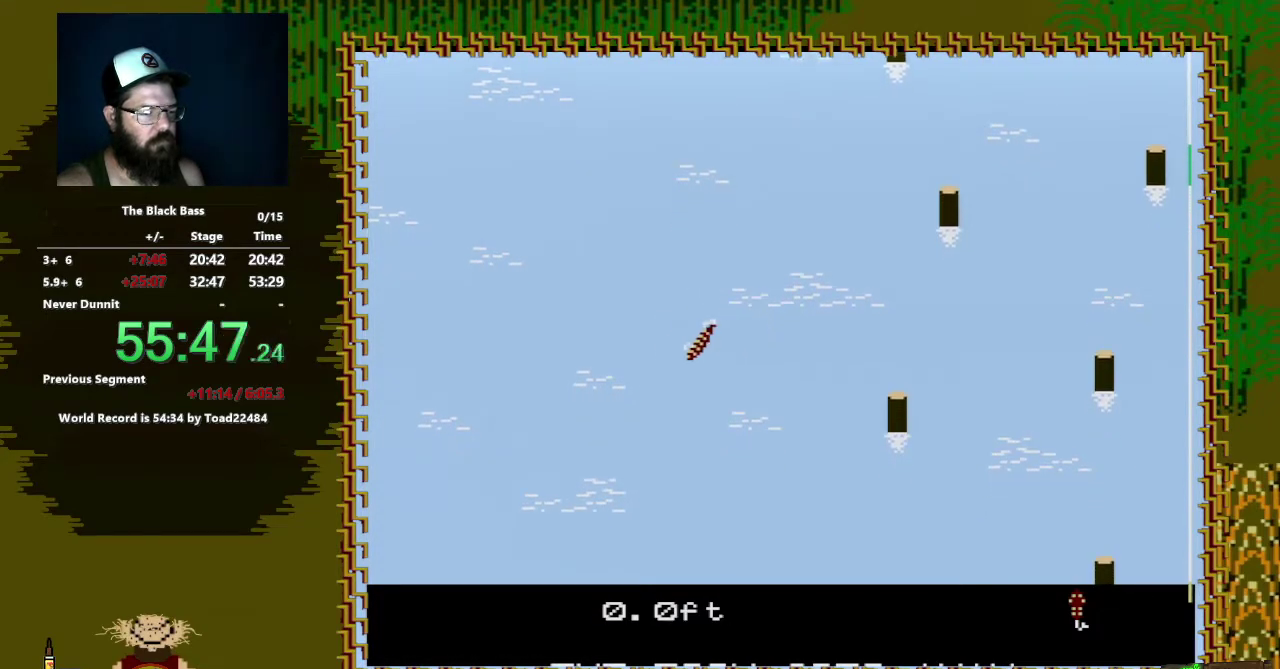
{"buttons": ["DPAD_RIGHT"], "events": [[50, "DPAD_LEFT", "up"], [200, "DPAD_RIGHT", "down"]]}
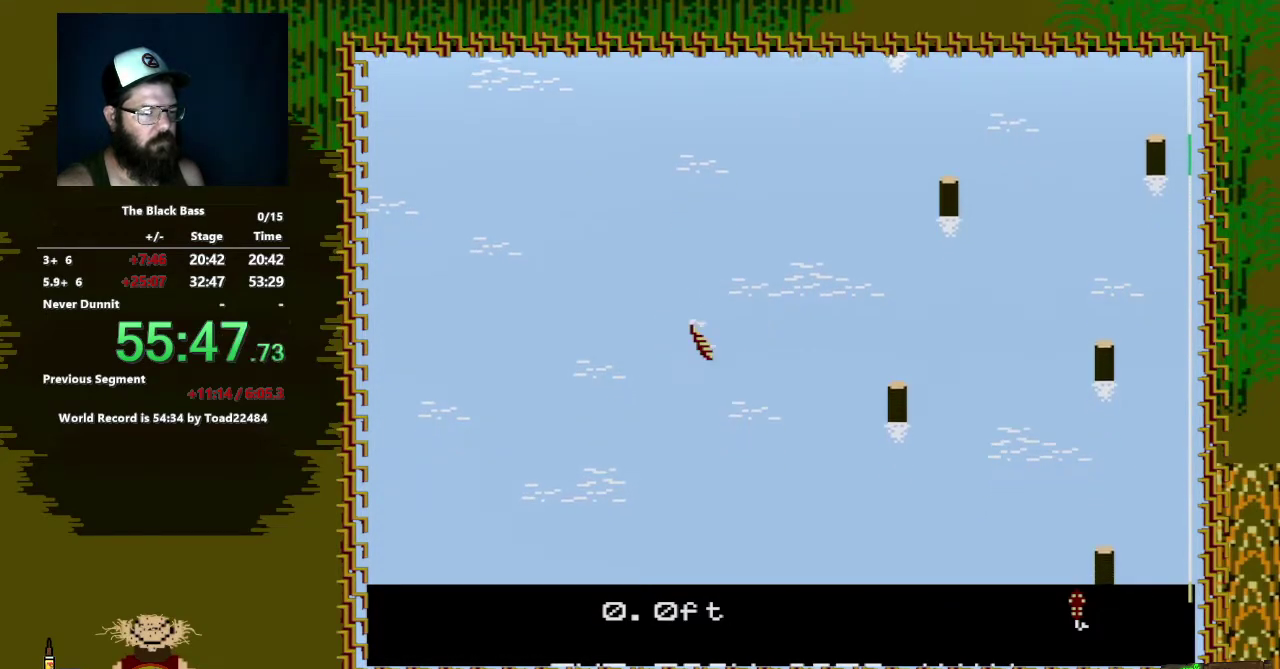
{"buttons": ["DPAD_UP"], "events": [[133, "DPAD_RIGHT", "up"], [283, "DPAD_UP", "down"]]}
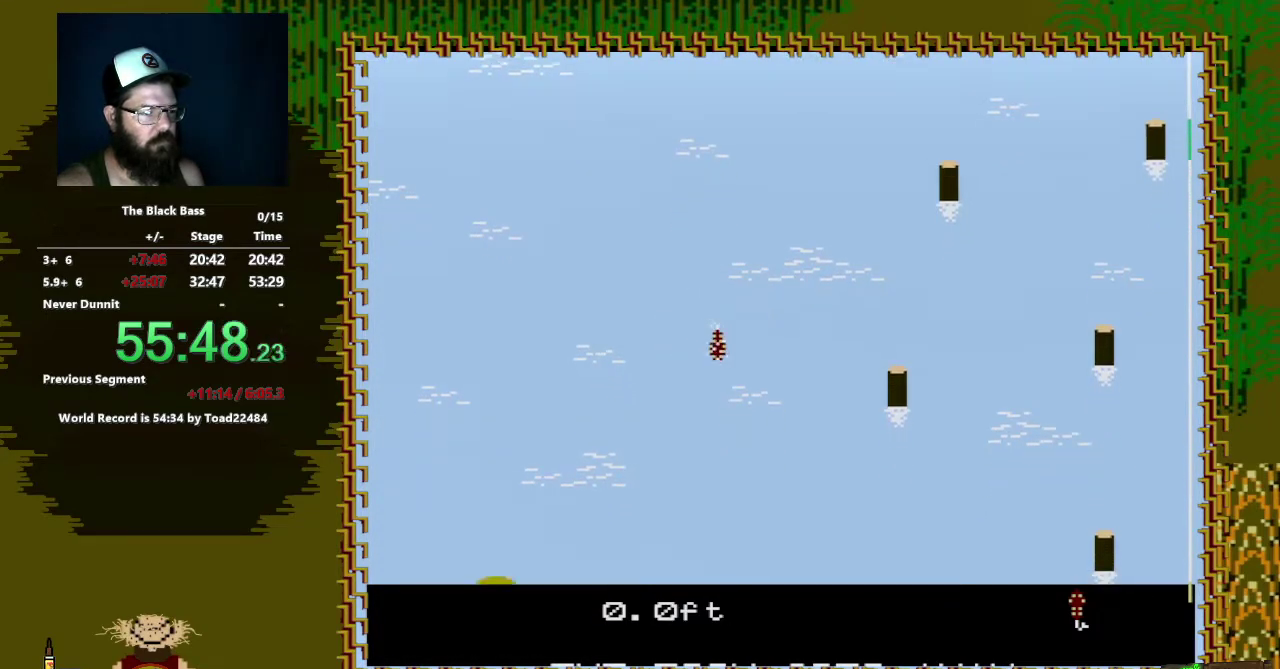
{"buttons": ["DPAD_LEFT"], "events": [[167, "DPAD_UP", "up"], [500, "DPAD_LEFT", "down"]]}
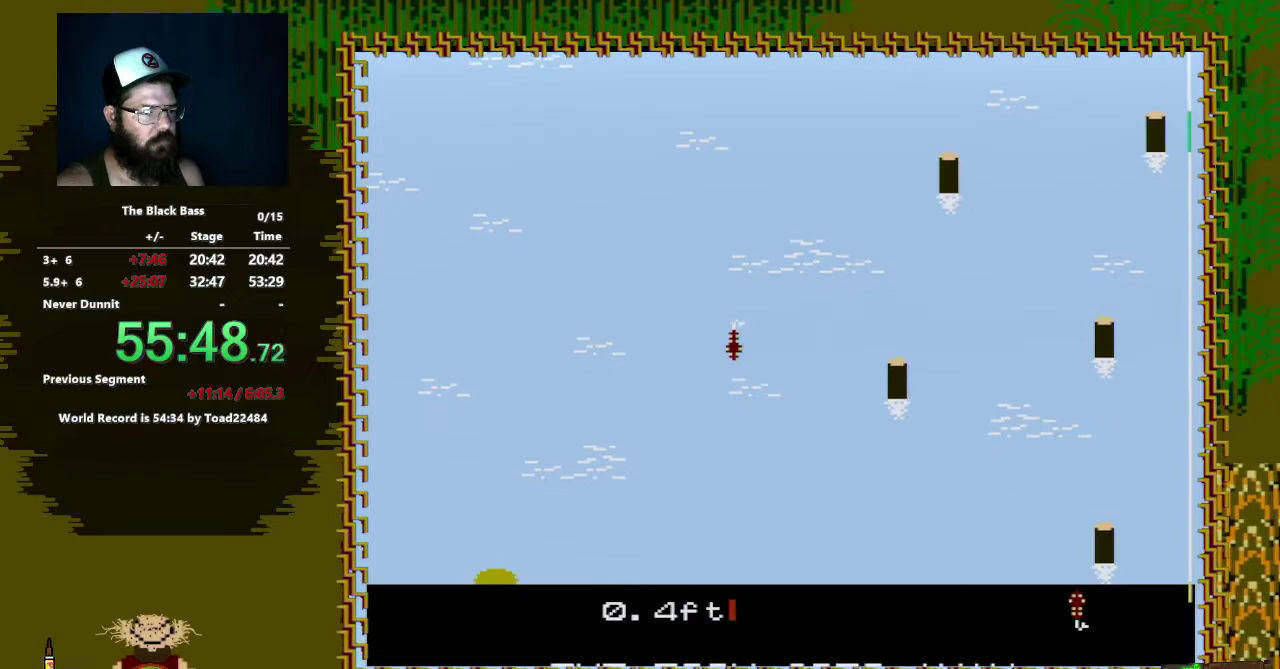
{"buttons": [], "events": [[450, "DPAD_LEFT", "up"]]}
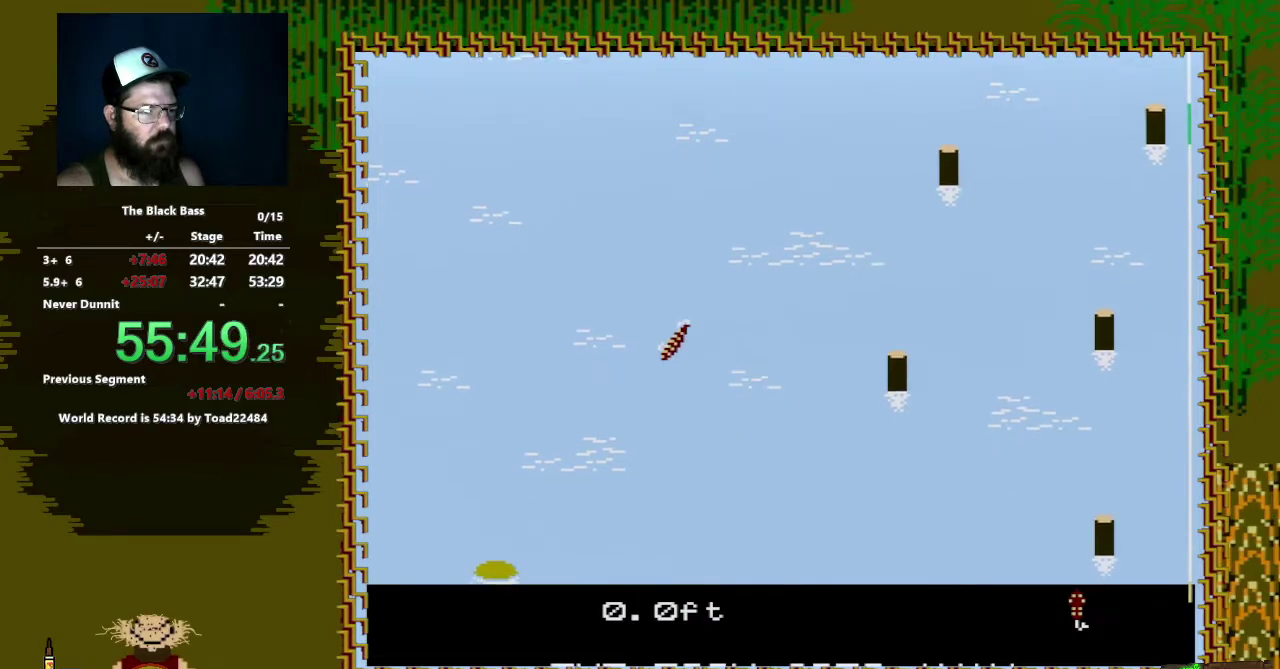
{"buttons": [], "events": [[133, "DPAD_RIGHT", "down"], [500, "DPAD_RIGHT", "up"]]}